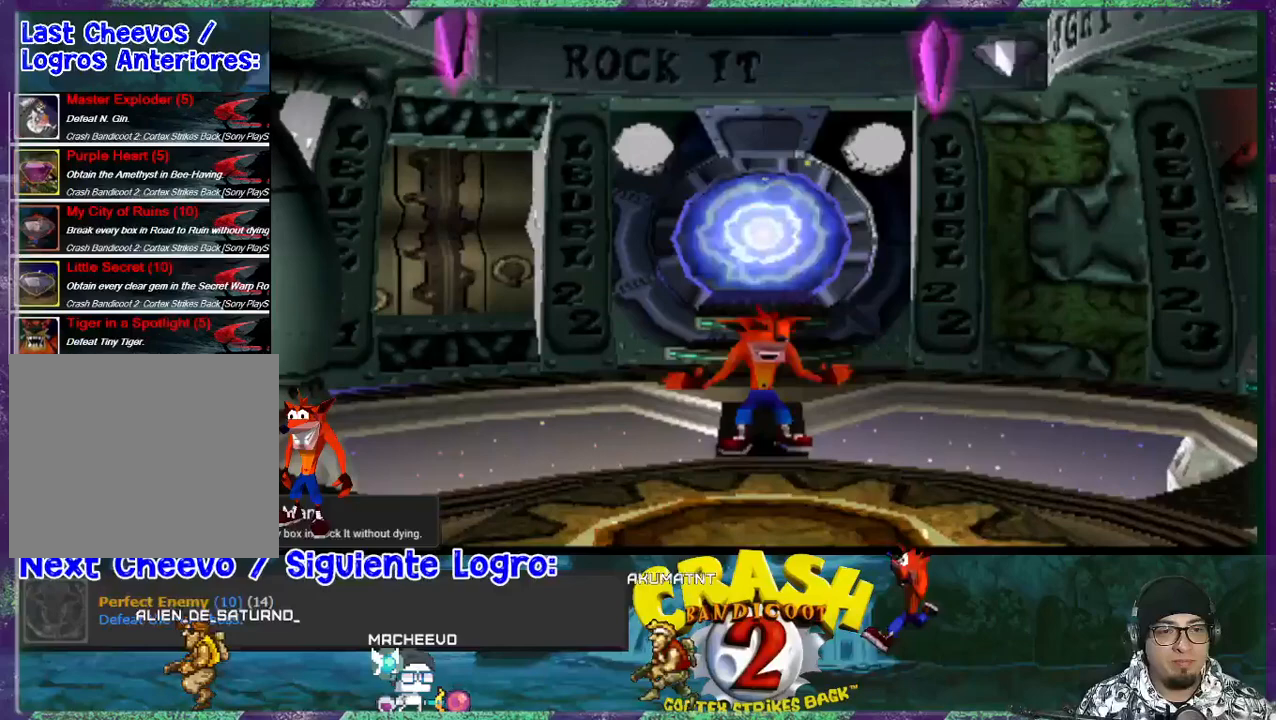
Gameplay with a controller (PlayStation layout); each line is a JSON object with the inputs held at the frame after it. "events" lists button and stick changes between this image and that frame as [ms after this image, input, new state], when the widget could be followed in between. Not read: left_stick right_stick.
{"buttons": [], "events": [[67, "CROSS", "up"], [267, "TRIANGLE", "down"], [333, "TRIANGLE", "up"]]}
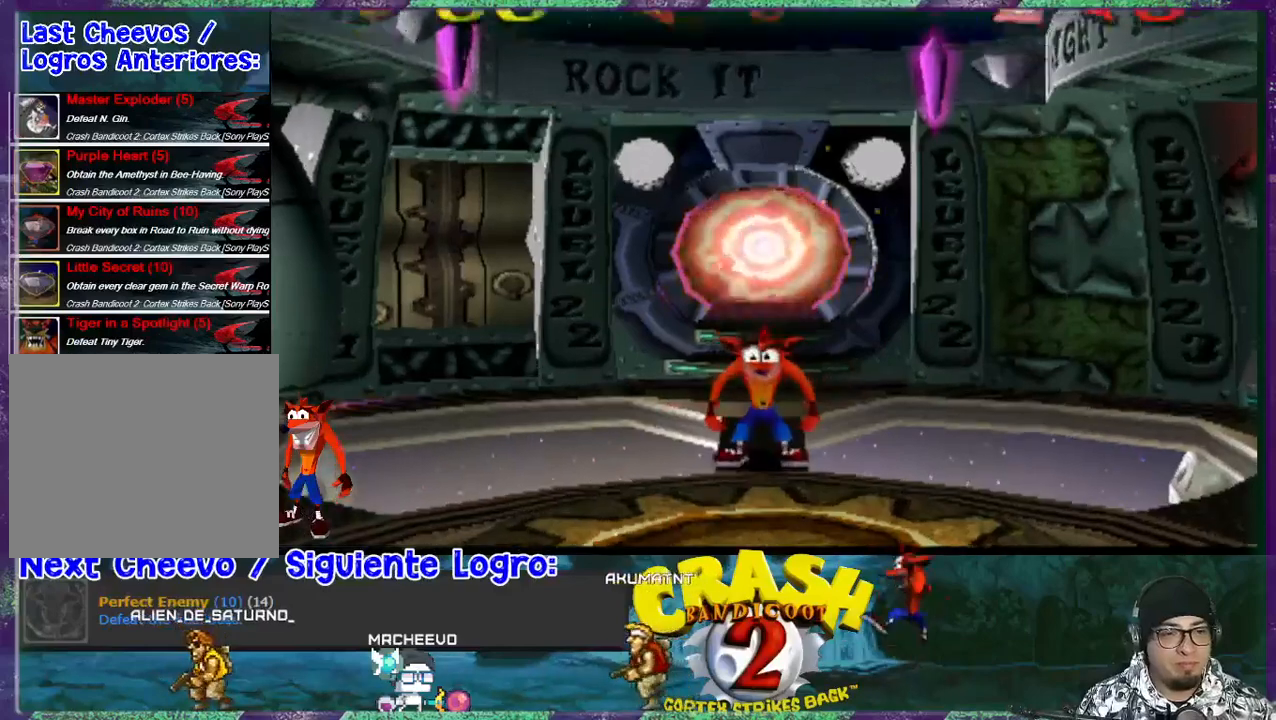
{"buttons": ["R1", "DPAD_DOWN", "DPAD_RIGHT"], "events": [[167, "DPAD_RIGHT", "down"], [400, "DPAD_DOWN", "down"], [500, "R1", "down"]]}
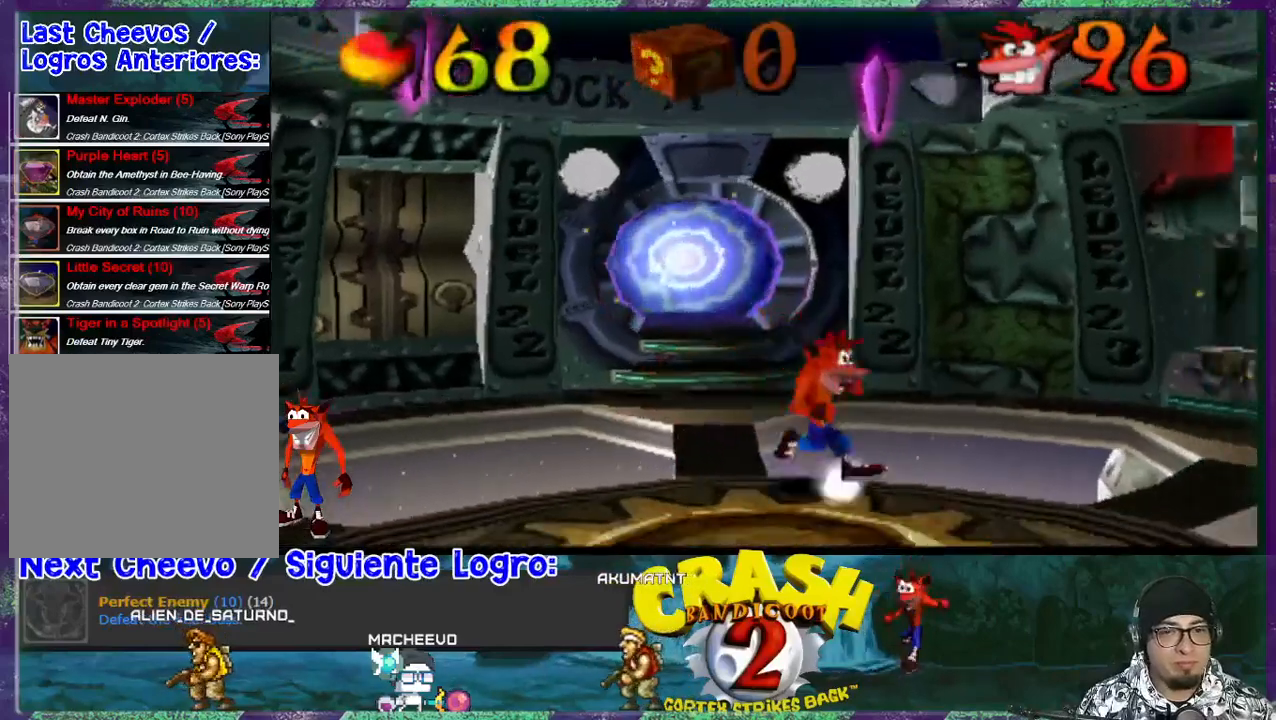
{"buttons": ["DPAD_UP"], "events": [[67, "CROSS", "down"], [67, "DPAD_DOWN", "up"], [267, "CROSS", "up"], [300, "R1", "up"], [467, "DPAD_UP", "down"], [500, "DPAD_RIGHT", "up"]]}
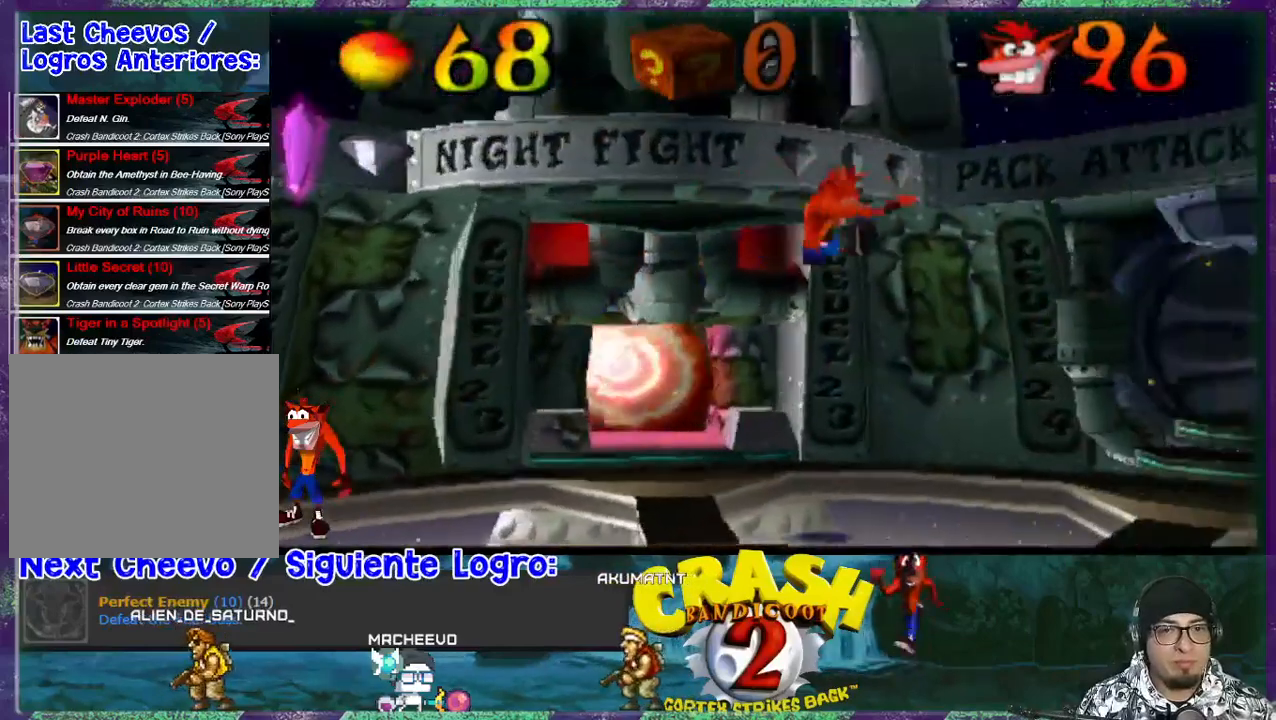
{"buttons": ["DPAD_UP", "DPAD_LEFT"], "events": [[33, "DPAD_LEFT", "down"]]}
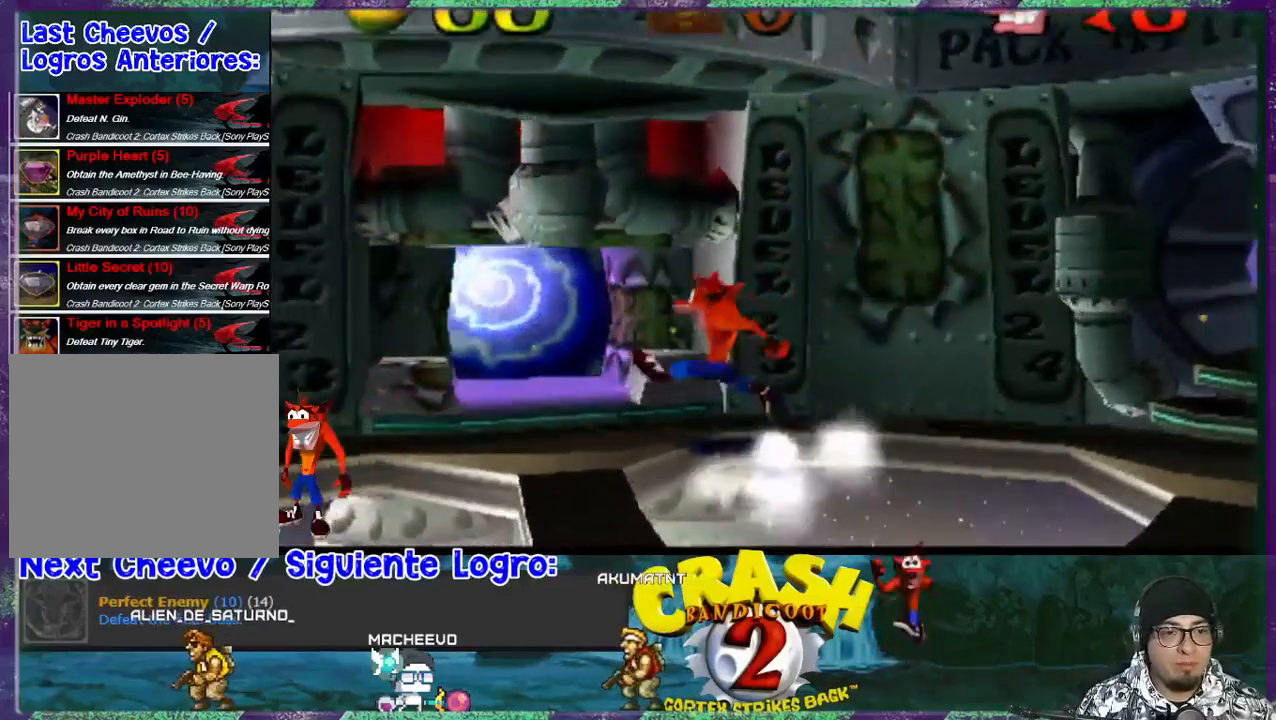
{"buttons": ["DPAD_UP", "DPAD_LEFT"], "events": [[67, "CROSS", "down"], [133, "CROSS", "up"], [133, "DPAD_LEFT", "up"], [433, "DPAD_LEFT", "down"]]}
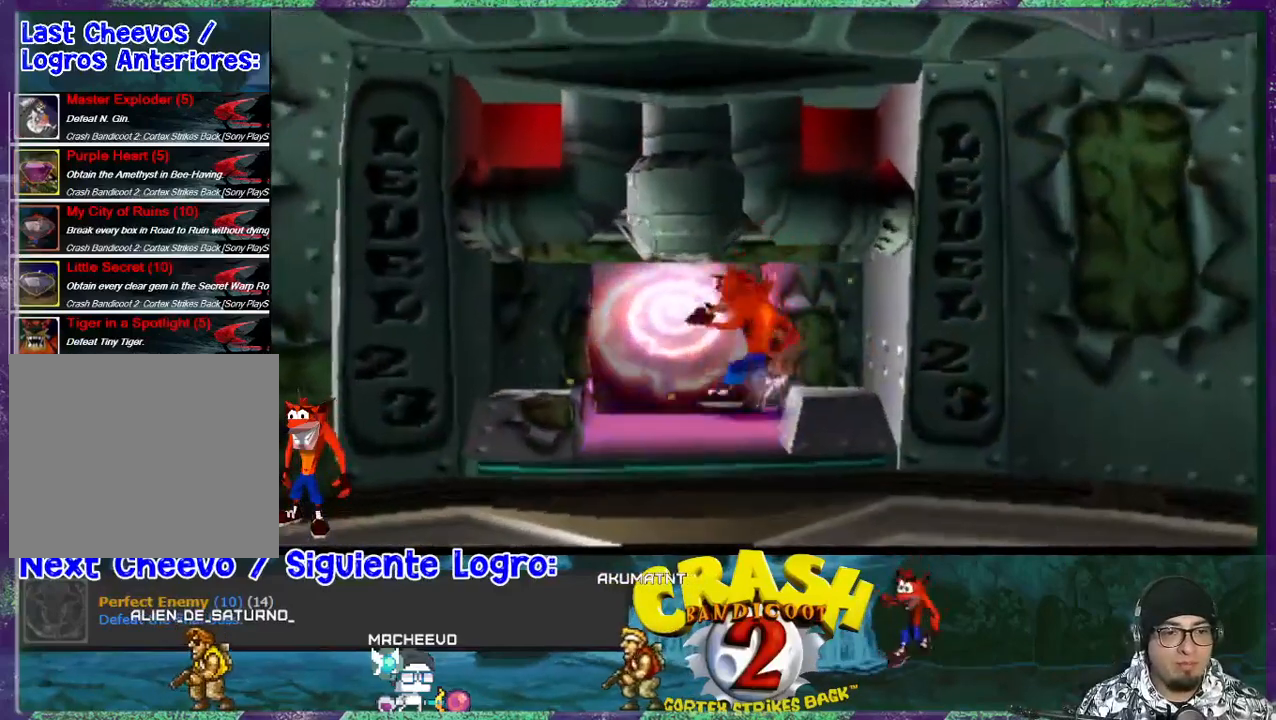
{"buttons": ["DPAD_UP"], "events": [[33, "DPAD_LEFT", "up"]]}
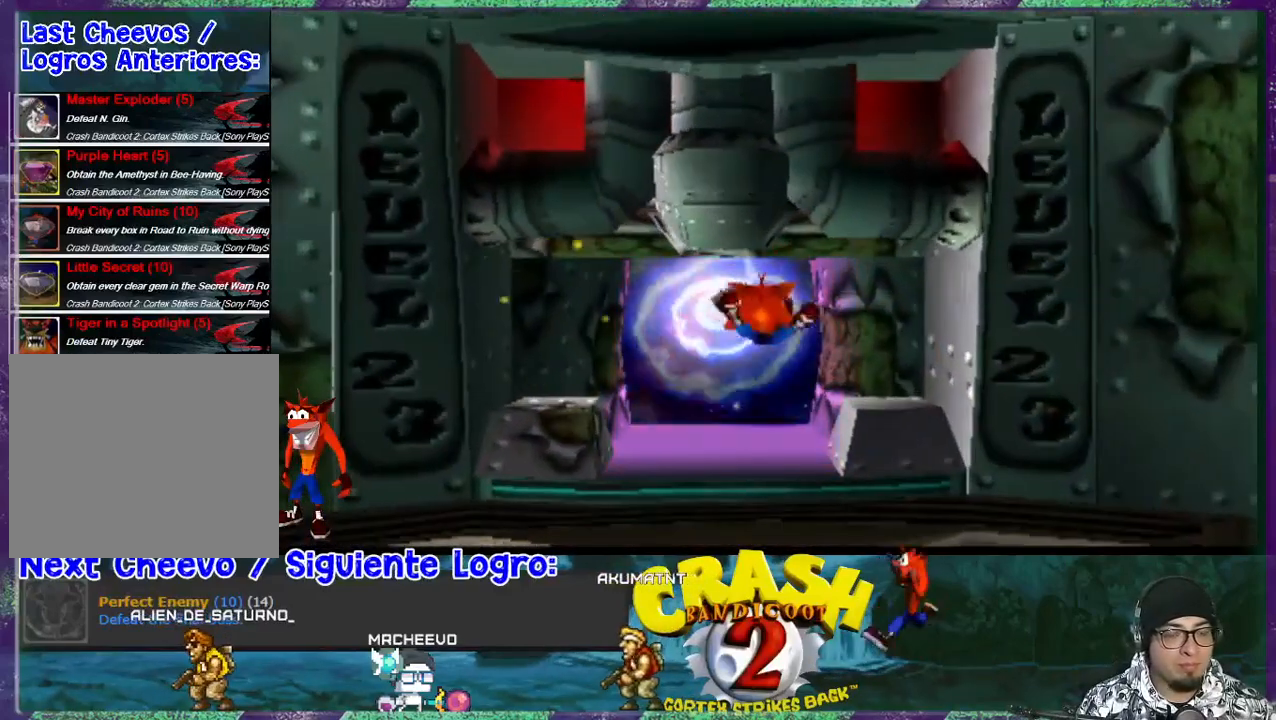
{"buttons": [], "events": [[200, "DPAD_UP", "up"]]}